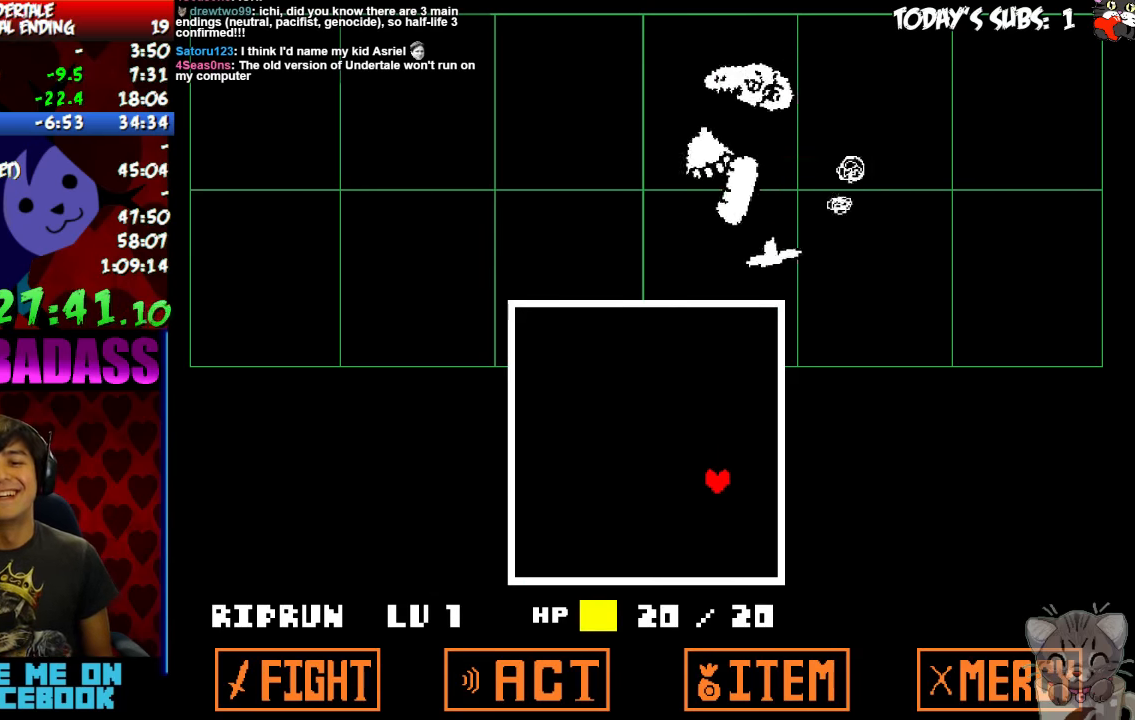
Gameplay with keyboard; each line is a JSON object with the keys held at the frame after it. "events" lists presses ("down") and releases ("up") of "c", "down", "escape", "left", "return", "right", "shift", "up", "x" and "z" between this image and that frame as [ms after this image, input, new state], when the widget could be followed in between. No other keys are recorded. Mouse input is not recorded.
{"keys": [], "events": [[133, "down", "up"], [400, "z", "down"], [466, "x", "down"], [466, "z", "up"], [500, "x", "up"]]}
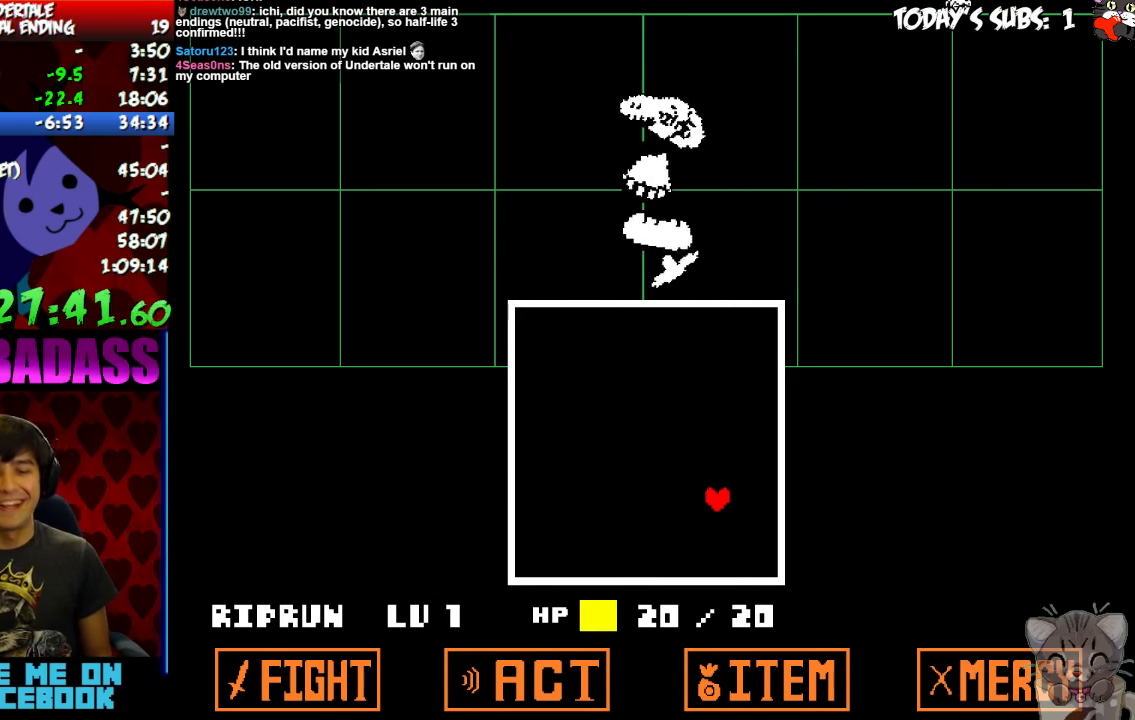
{"keys": ["z"], "events": [[100, "return", "down"], [166, "return", "up"], [200, "z", "down"], [300, "return", "down"], [300, "z", "up"], [366, "return", "up"], [466, "z", "down"]]}
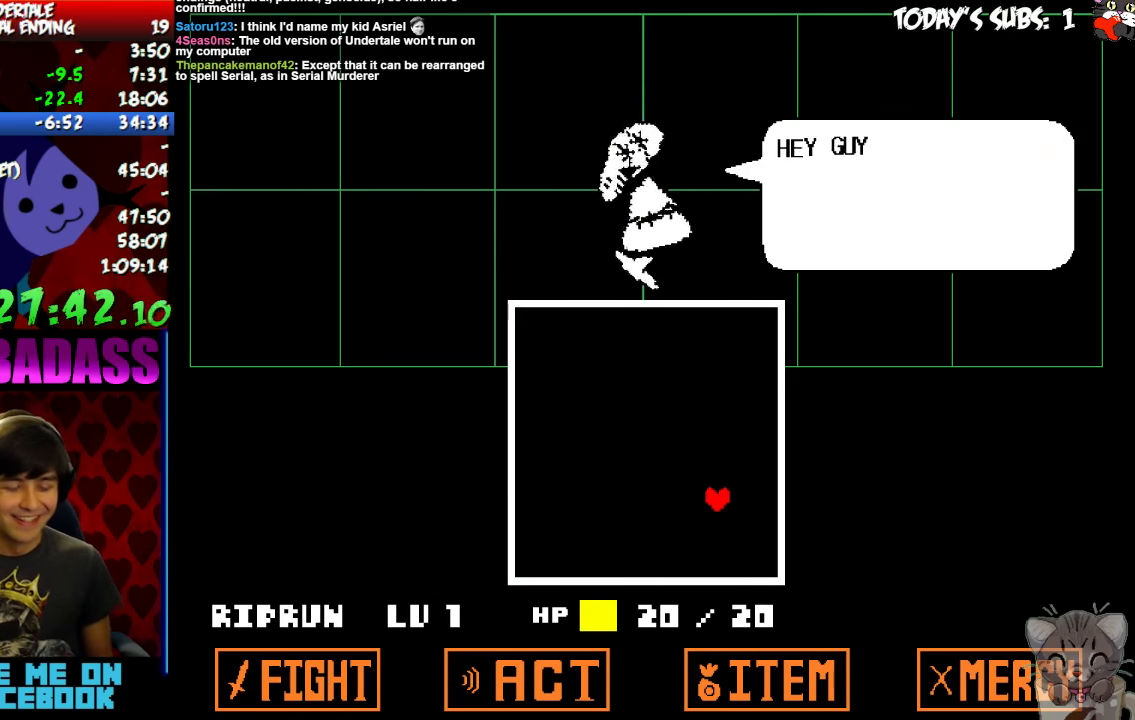
{"keys": ["return"], "events": [[33, "z", "up"], [66, "return", "down"], [133, "return", "up"], [166, "z", "down"], [200, "z", "up"], [266, "return", "down"], [300, "return", "up"], [333, "z", "down"], [400, "z", "up"], [500, "return", "down"]]}
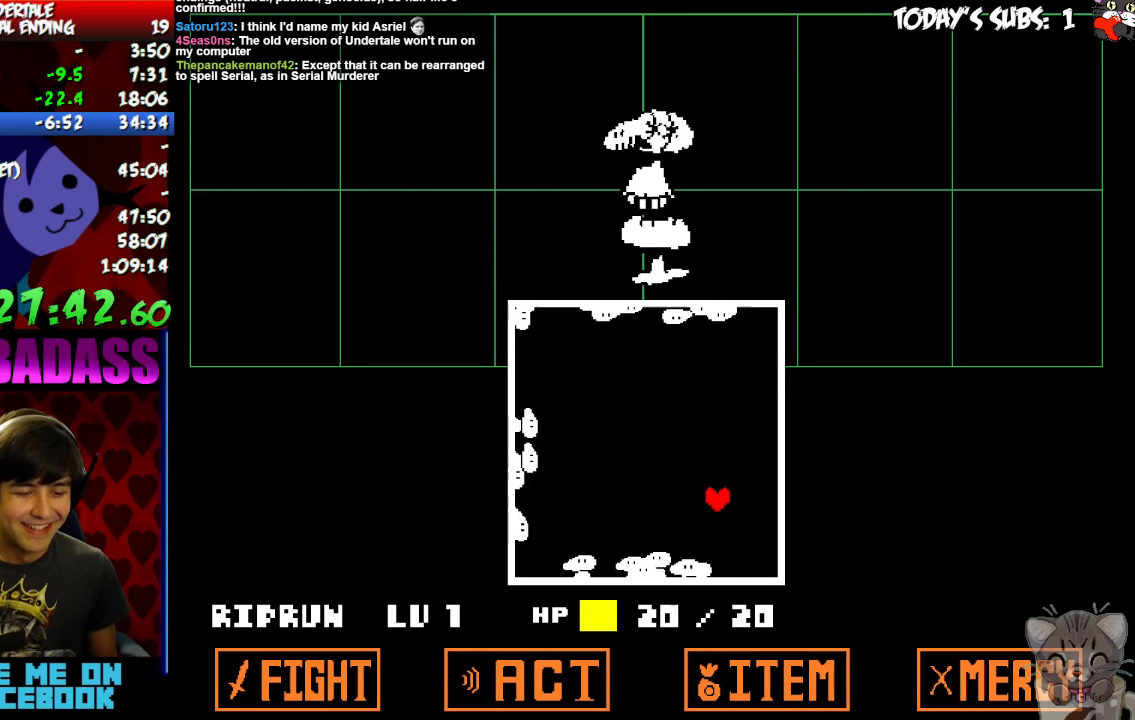
{"keys": [], "events": [[66, "return", "up"], [133, "z", "down"], [200, "x", "down"], [200, "z", "up"], [266, "x", "up"], [366, "z", "down"], [400, "x", "down"], [400, "z", "up"], [500, "x", "up"]]}
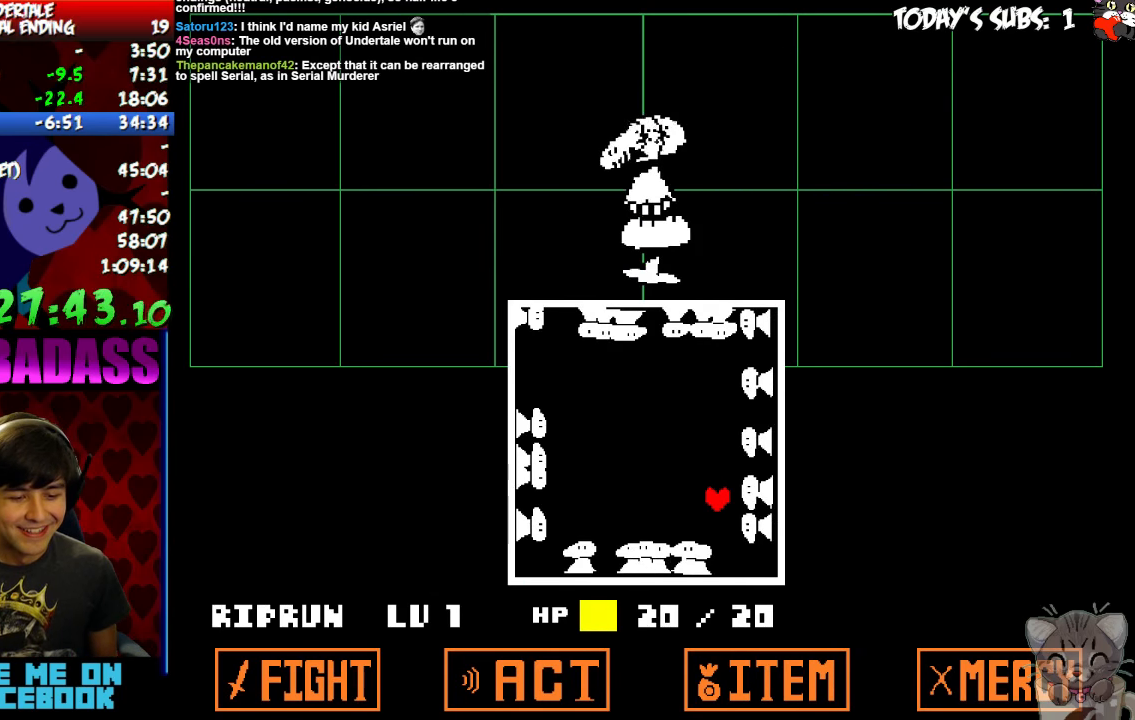
{"keys": ["up", "x"], "events": [[100, "x", "down"], [200, "x", "up"], [266, "left", "down"], [266, "z", "down"], [300, "z", "up"], [333, "x", "down"], [400, "up", "down"], [400, "x", "up"], [466, "left", "up"], [466, "z", "down"], [500, "x", "down"], [500, "z", "up"]]}
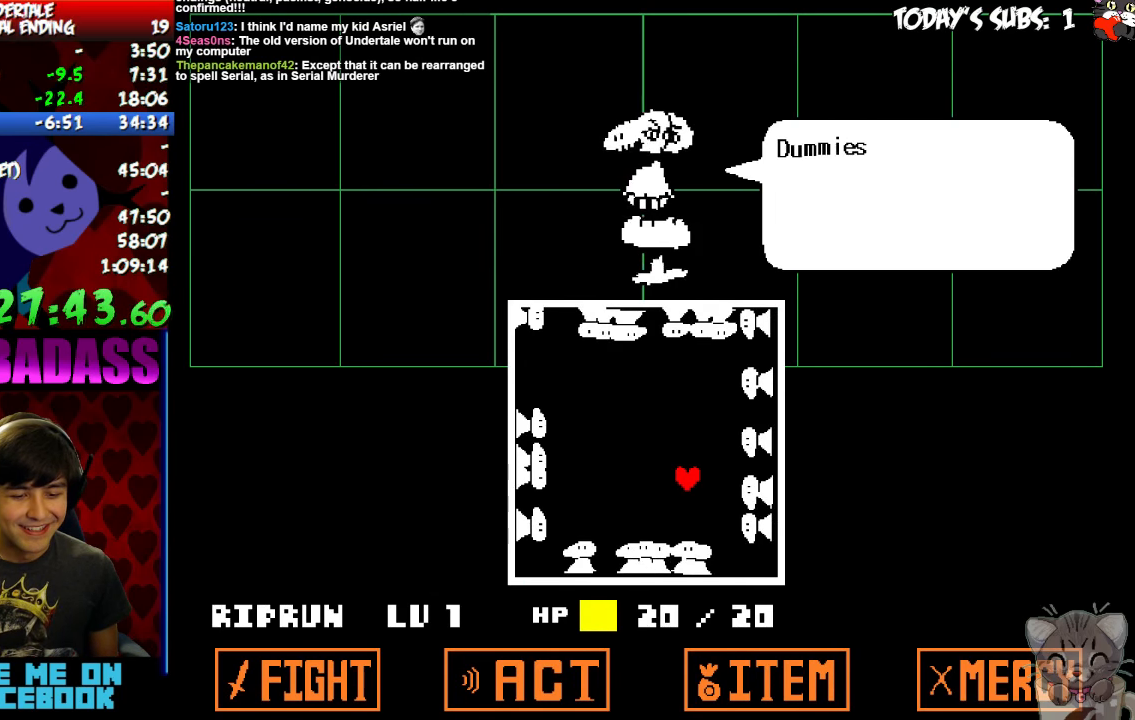
{"keys": [], "events": [[33, "up", "up"], [66, "x", "up"], [100, "z", "down"], [166, "z", "up"], [200, "x", "down"], [233, "x", "up"], [266, "z", "down"], [333, "x", "down"], [333, "z", "up"], [400, "x", "up"], [433, "z", "down"], [500, "z", "up"]]}
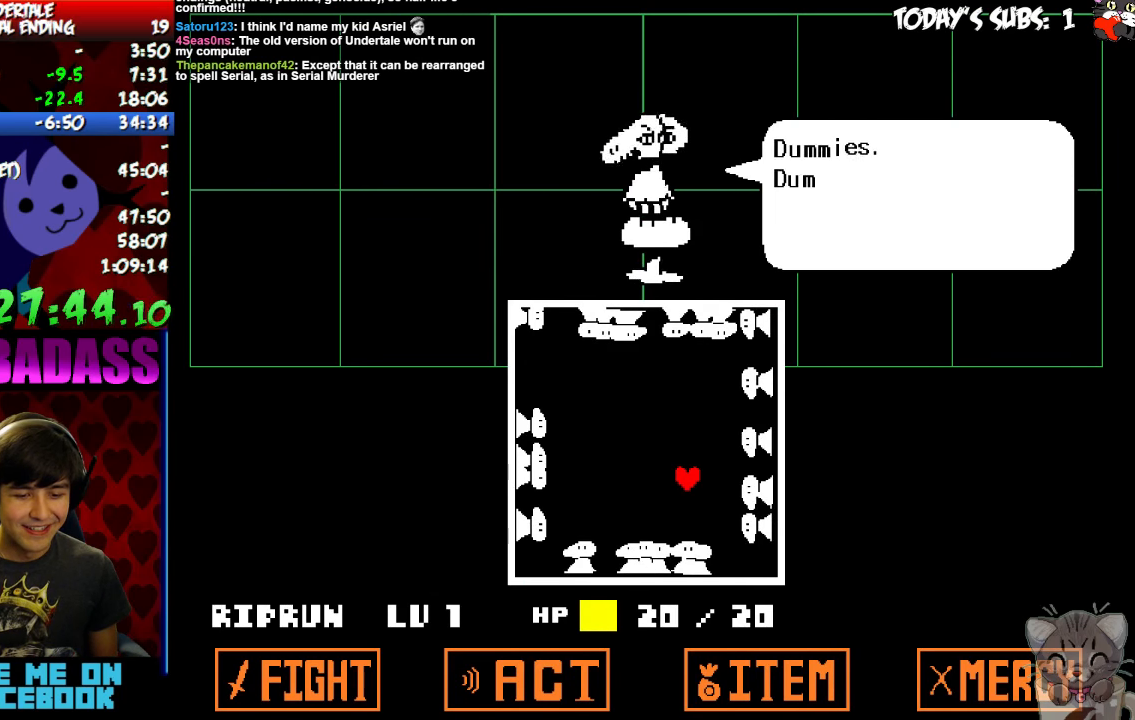
{"keys": [], "events": [[33, "x", "down"], [66, "x", "up"], [100, "z", "down"], [166, "z", "up"], [200, "x", "down"], [233, "x", "up"], [300, "z", "down"], [333, "z", "up"], [366, "x", "down"], [433, "x", "up"], [466, "z", "down"], [500, "z", "up"]]}
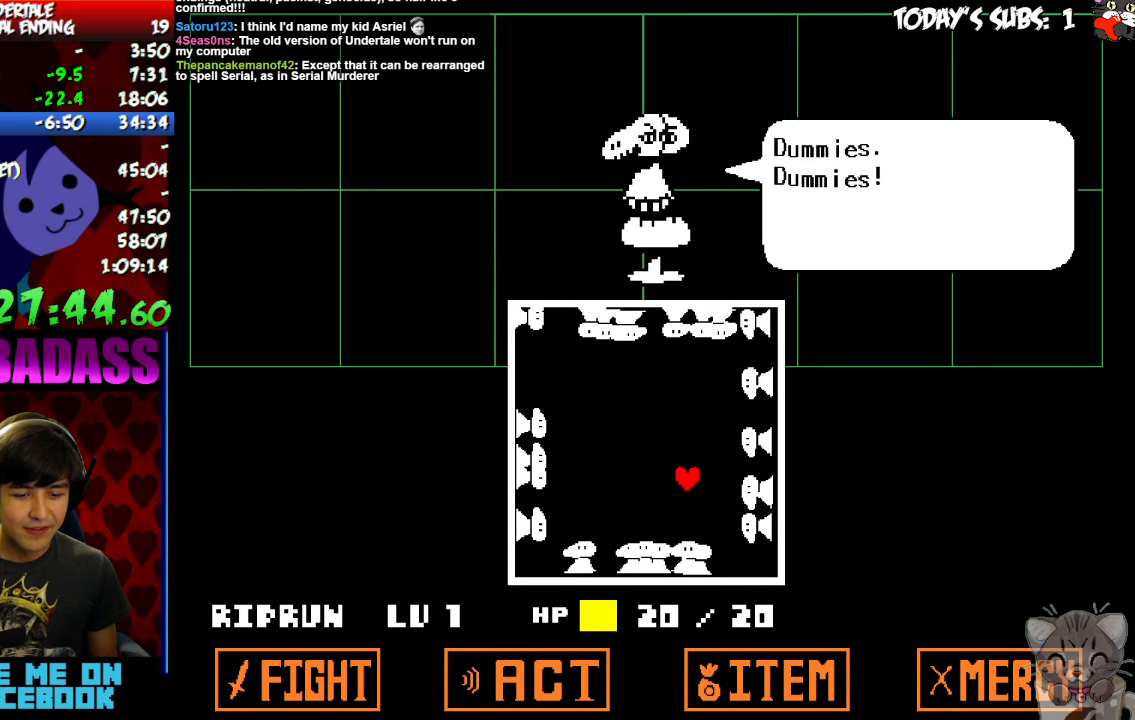
{"keys": ["z"], "events": [[33, "x", "down"], [100, "x", "up"], [133, "z", "down"], [200, "z", "up"], [233, "x", "down"], [266, "x", "up"], [333, "z", "down"], [366, "z", "up"], [400, "x", "down"], [466, "x", "up"], [500, "z", "down"]]}
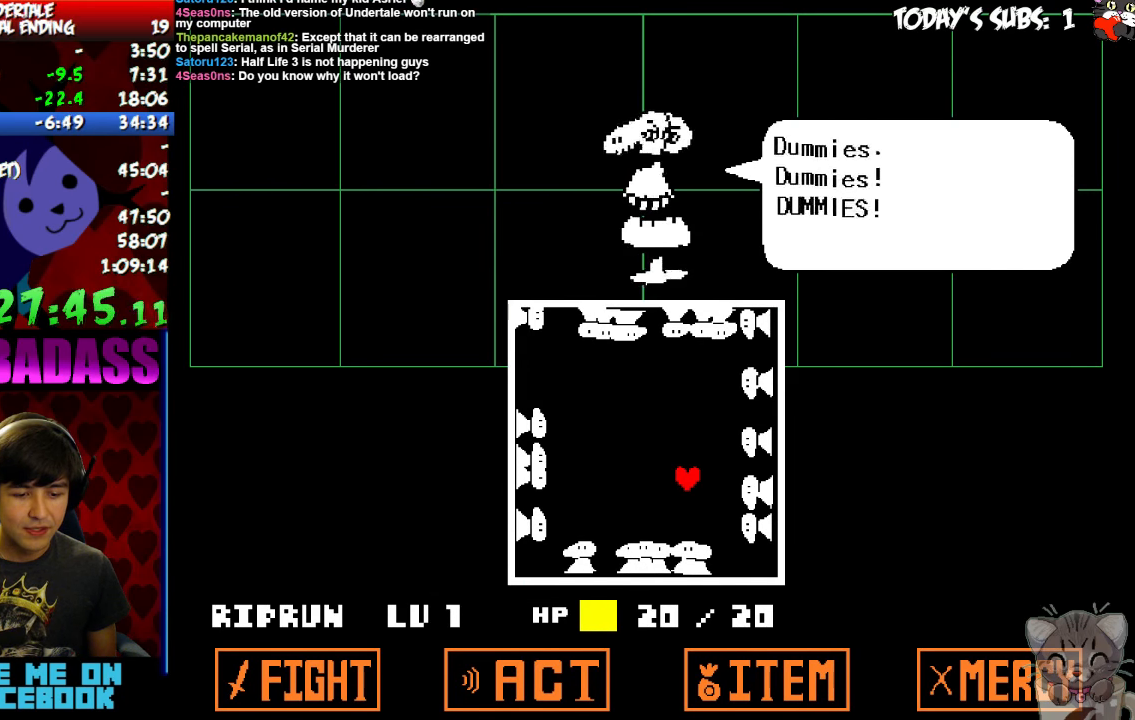
{"keys": [], "events": [[66, "z", "up"], [100, "x", "down"], [166, "x", "up"], [166, "z", "down"], [199, "z", "up"], [266, "x", "down"], [333, "x", "up"], [366, "z", "down"], [399, "z", "up"], [466, "x", "down"], [499, "x", "up"]]}
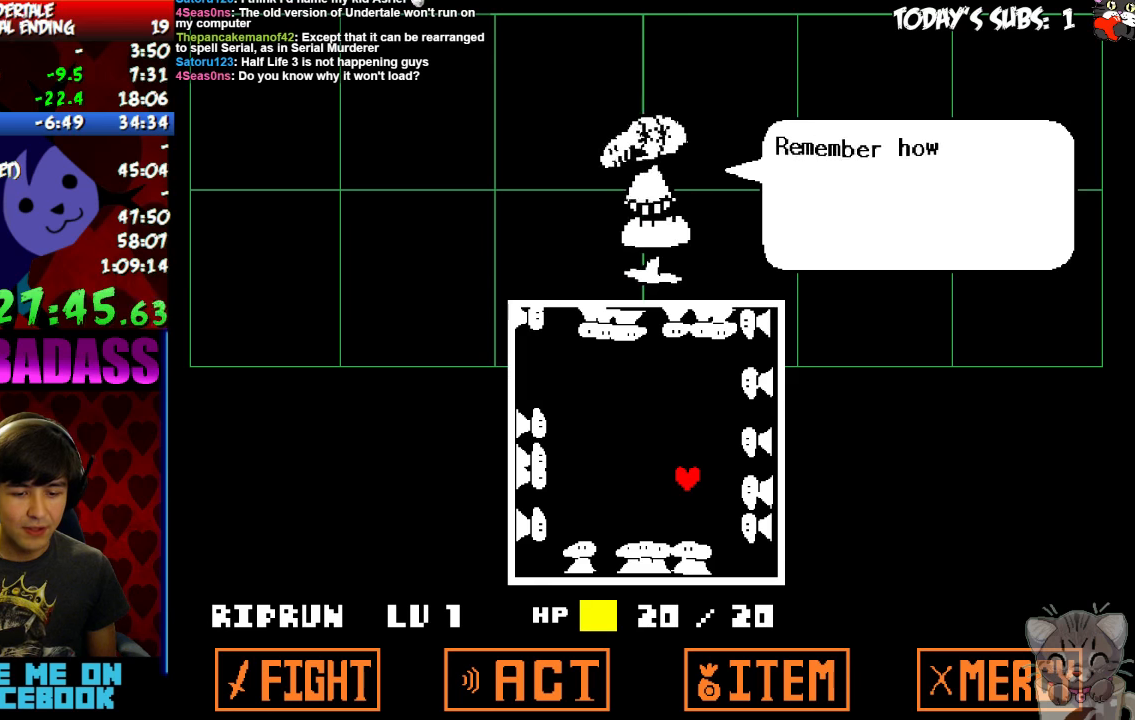
{"keys": ["x"], "events": [[200, "z", "down"], [266, "x", "down"], [266, "z", "up"], [333, "x", "up"], [400, "z", "down"], [466, "x", "down"], [466, "z", "up"]]}
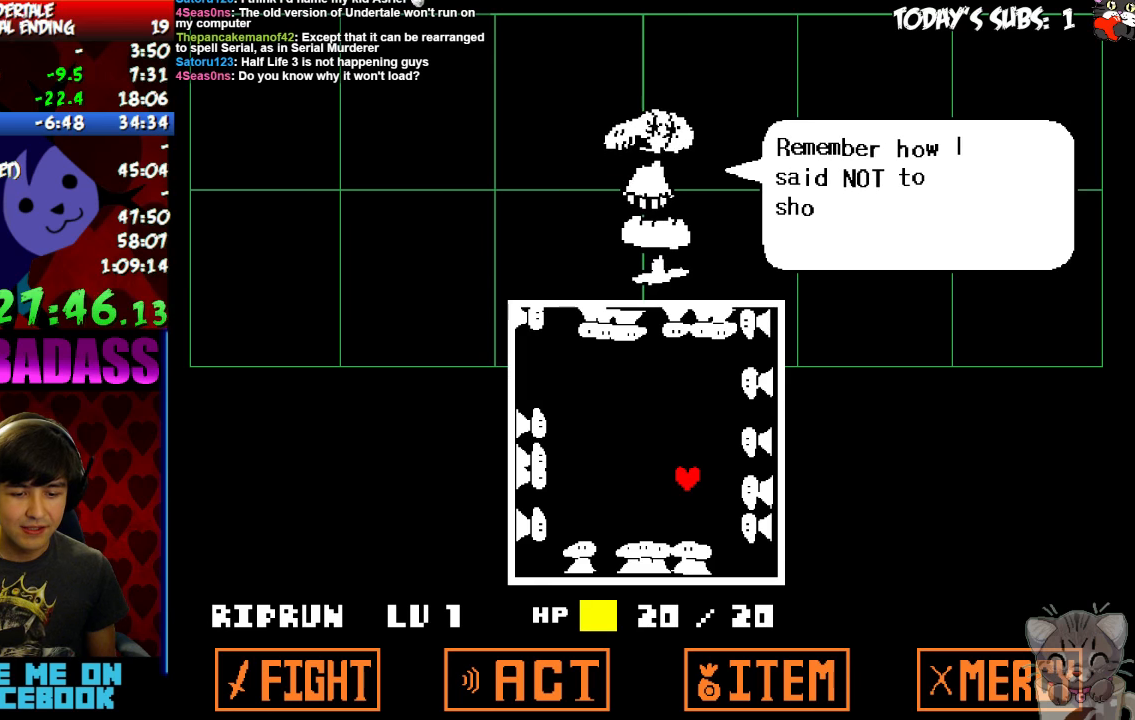
{"keys": ["x"], "events": [[33, "x", "up"], [66, "z", "down"], [133, "x", "down"], [133, "z", "up"], [200, "x", "up"], [233, "z", "down"], [266, "z", "up"], [333, "x", "down"], [366, "x", "up"], [500, "x", "down"]]}
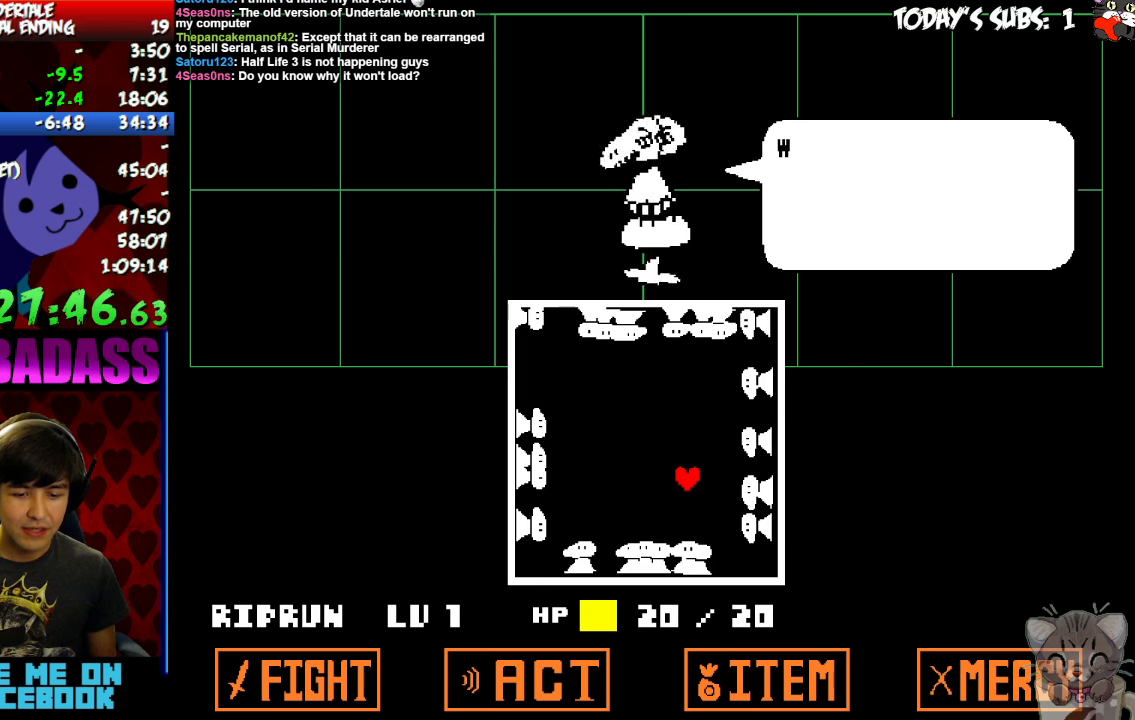
{"keys": [], "events": [[66, "x", "up"], [100, "z", "down"], [166, "x", "down"], [166, "z", "up"], [266, "x", "up"], [266, "z", "down"], [333, "z", "up"], [366, "x", "down"], [433, "x", "up"]]}
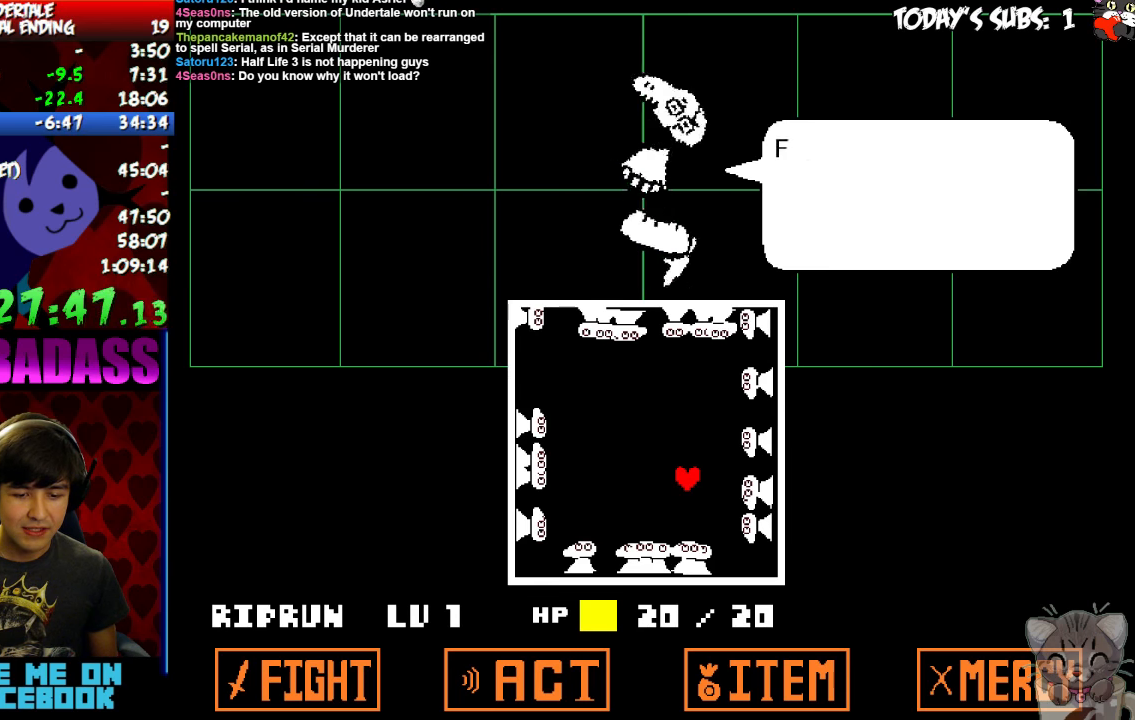
{"keys": ["z"], "events": [[33, "x", "down"], [100, "x", "up"], [200, "x", "down"], [266, "x", "up"], [300, "z", "down"], [366, "x", "down"], [366, "z", "up"], [433, "x", "up"], [466, "z", "down"]]}
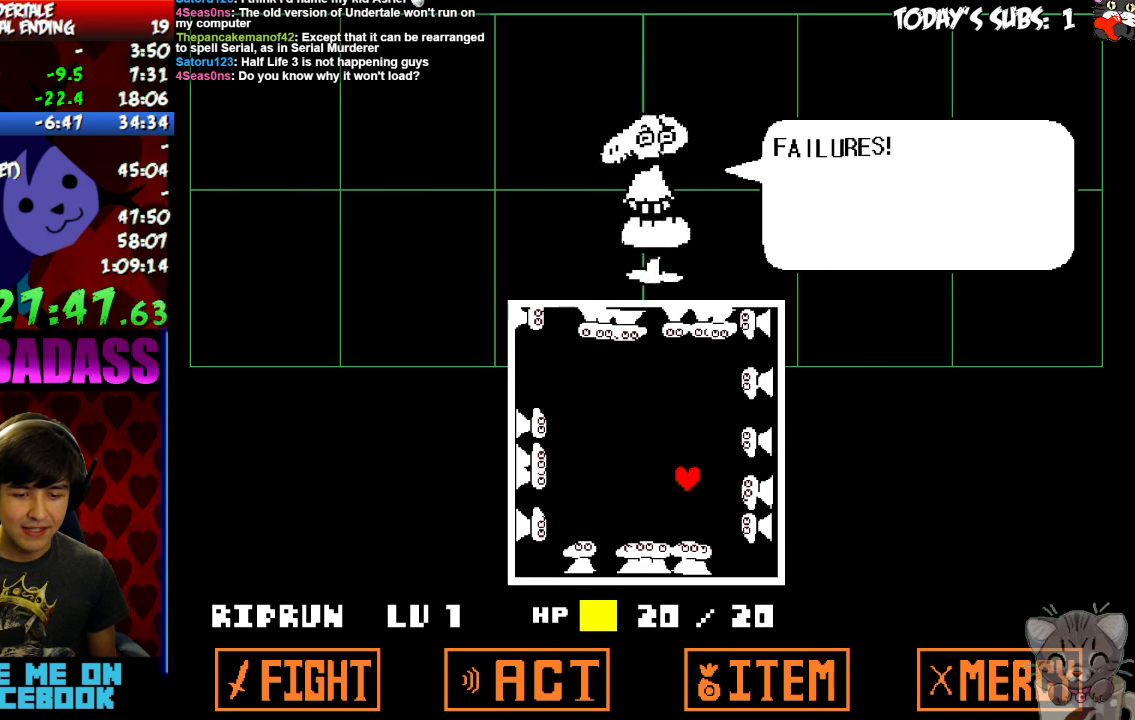
{"keys": [], "events": [[33, "z", "up"], [66, "x", "down"], [133, "x", "up"], [166, "z", "down"], [233, "x", "down"], [233, "z", "up"], [333, "x", "up"], [366, "z", "down"], [433, "x", "down"], [433, "z", "up"], [466, "x", "up"]]}
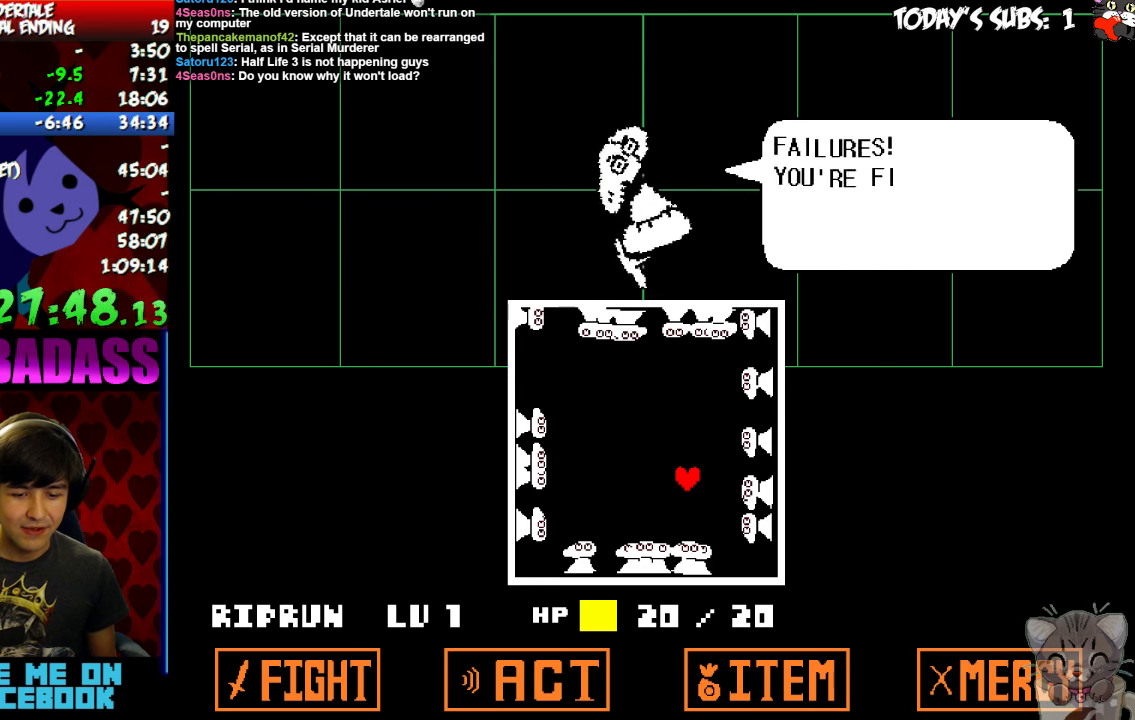
{"keys": ["x"], "events": [[33, "z", "down"], [100, "z", "up"], [133, "x", "down"], [200, "x", "up"], [233, "z", "down"], [300, "x", "down"], [300, "z", "up"], [366, "x", "up"], [400, "z", "down"], [466, "z", "up"], [500, "x", "down"]]}
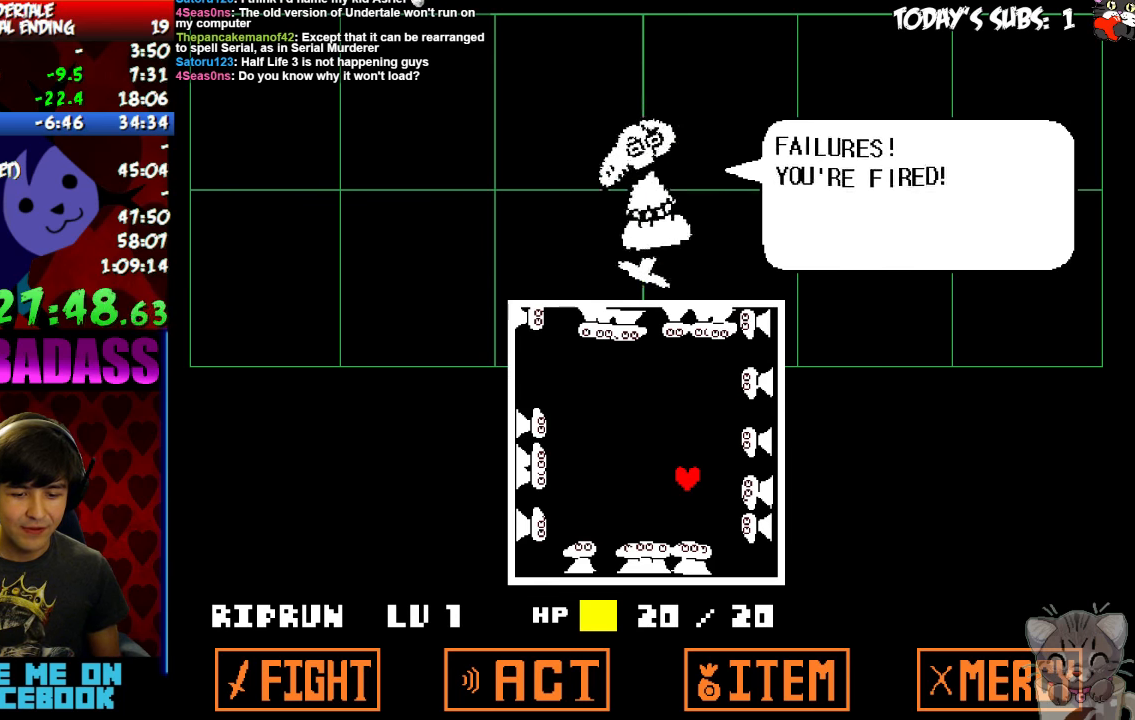
{"keys": ["z"], "events": [[66, "x", "up"], [100, "z", "down"], [166, "x", "down"], [166, "z", "up"], [233, "x", "up"], [266, "z", "down"], [333, "z", "up"], [366, "x", "down"], [433, "x", "up"], [466, "z", "down"]]}
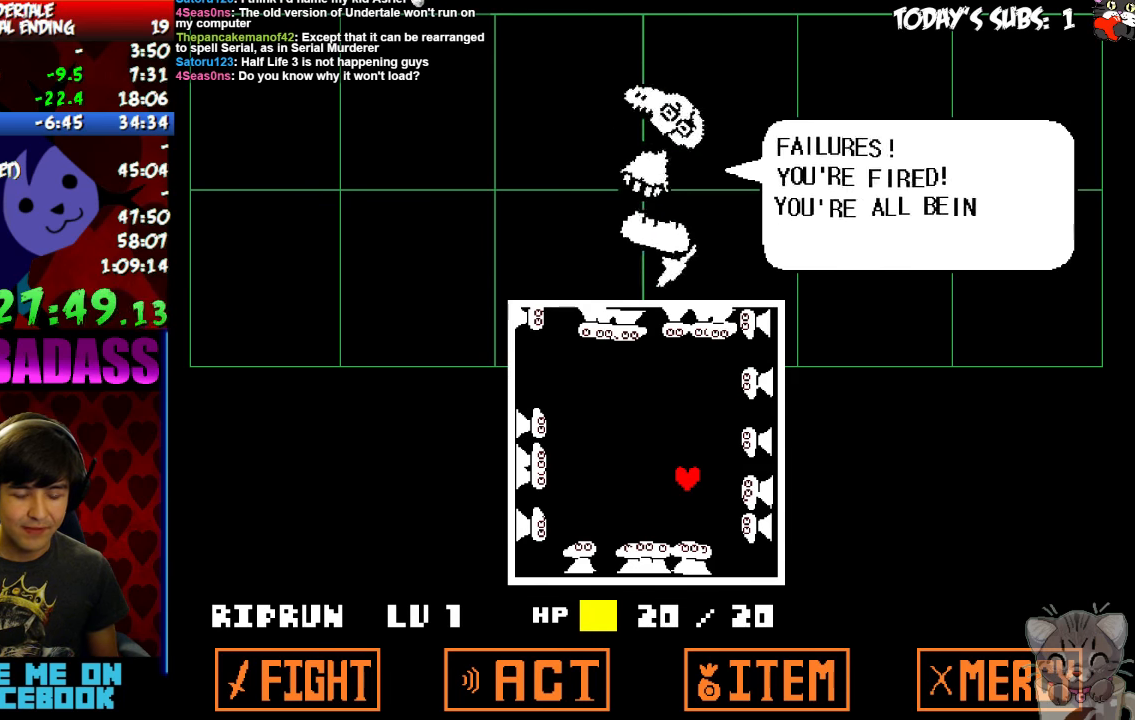
{"keys": [], "events": [[33, "z", "up"], [66, "x", "down"], [133, "x", "up"], [166, "z", "down"], [200, "z", "up"], [233, "x", "down"], [300, "x", "up"], [433, "x", "down"], [500, "x", "up"]]}
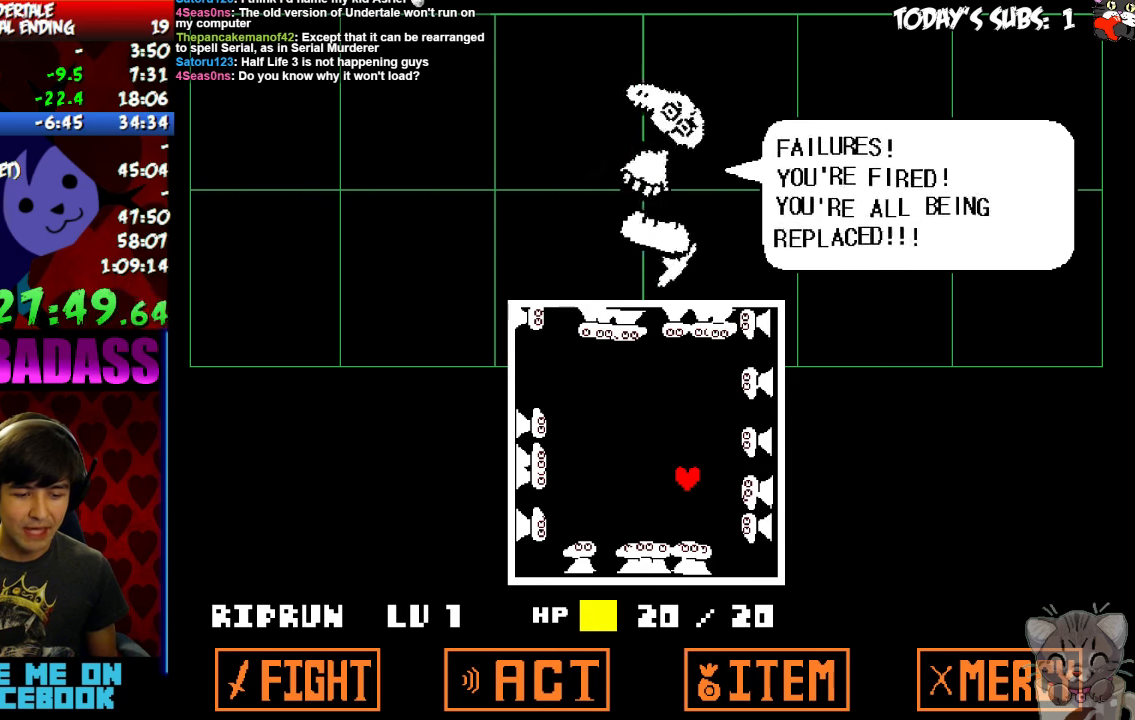
{"keys": ["x"], "events": [[133, "x", "down"], [200, "x", "up"], [233, "z", "down"], [266, "z", "up"], [300, "x", "down"], [366, "x", "up"], [433, "z", "down"], [466, "z", "up"], [500, "x", "down"]]}
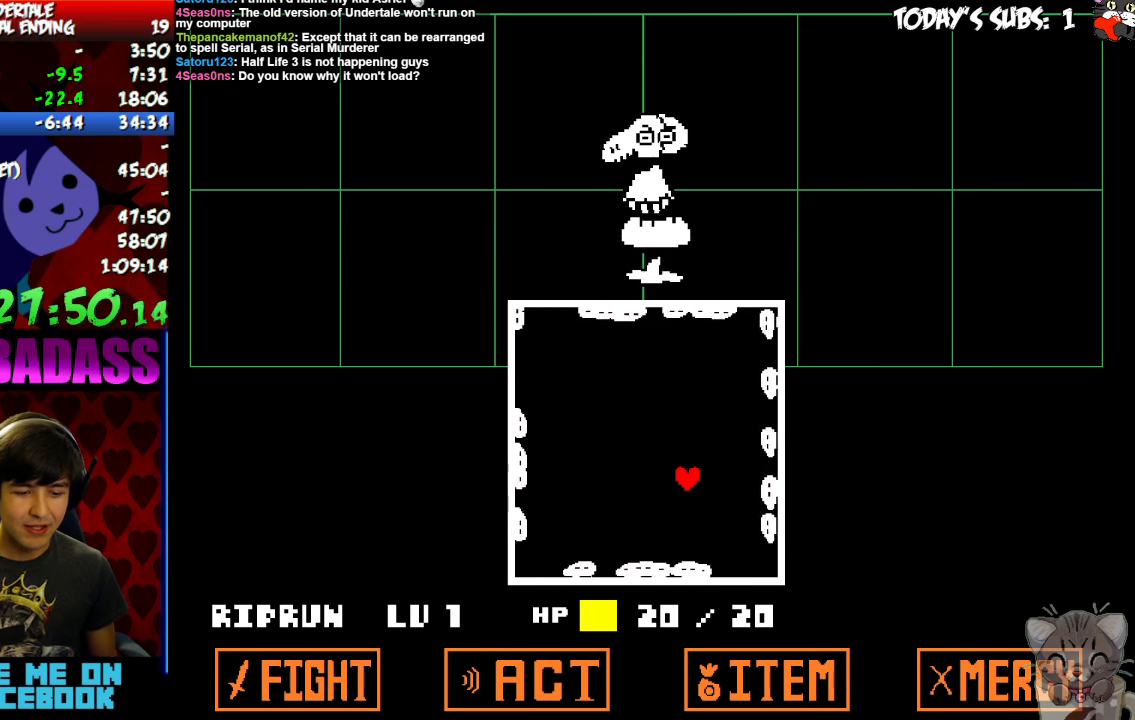
{"keys": [], "events": [[33, "x", "up"], [166, "x", "down"], [233, "x", "up"], [266, "z", "down"], [333, "z", "up"]]}
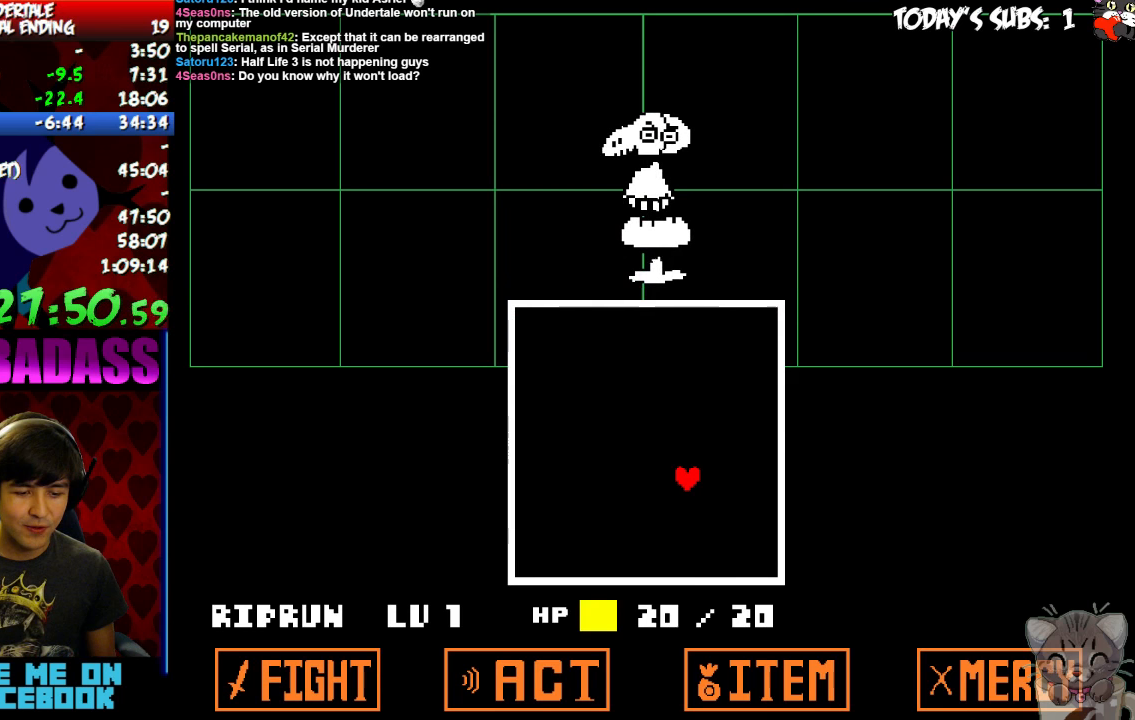
{"keys": ["return"], "events": [[33, "x", "down"], [67, "x", "up"], [167, "z", "down"], [200, "z", "up"], [233, "x", "down"], [300, "x", "up"], [333, "z", "down"], [400, "z", "up"], [467, "return", "down"]]}
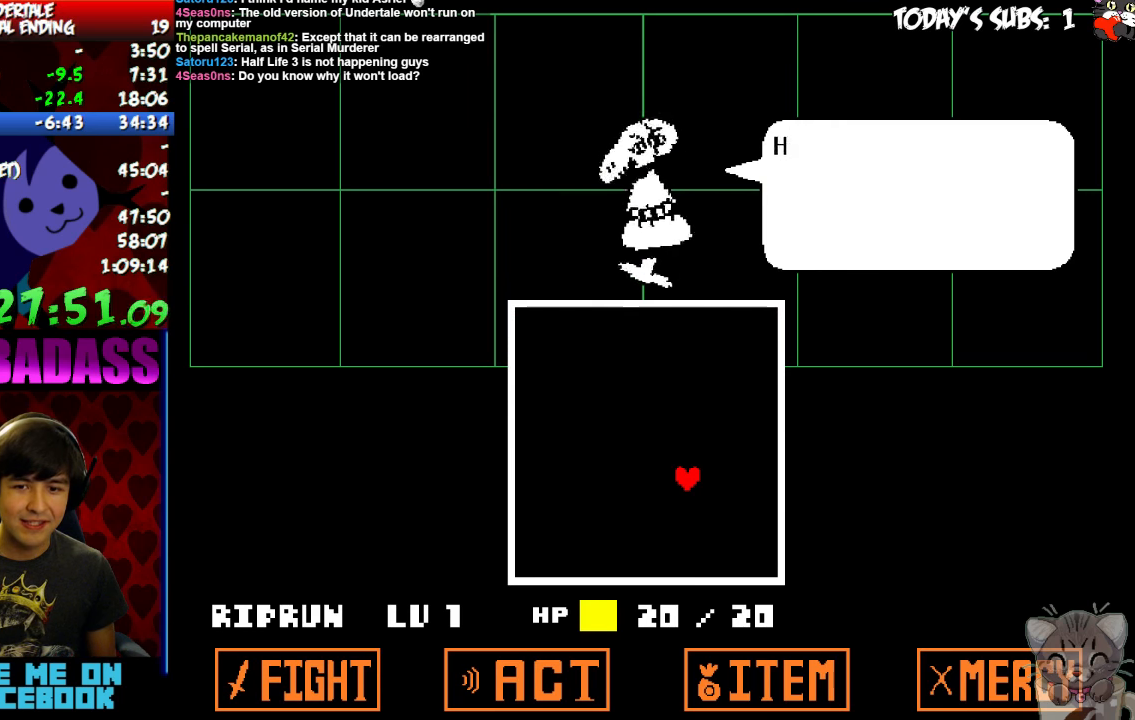
{"keys": ["x"], "events": [[33, "return", "up"], [67, "z", "down"], [167, "return", "down"], [167, "z", "up"], [233, "return", "up"], [267, "z", "down"], [333, "z", "up"], [367, "return", "down"], [400, "return", "up"], [433, "z", "down"], [500, "x", "down"], [500, "z", "up"]]}
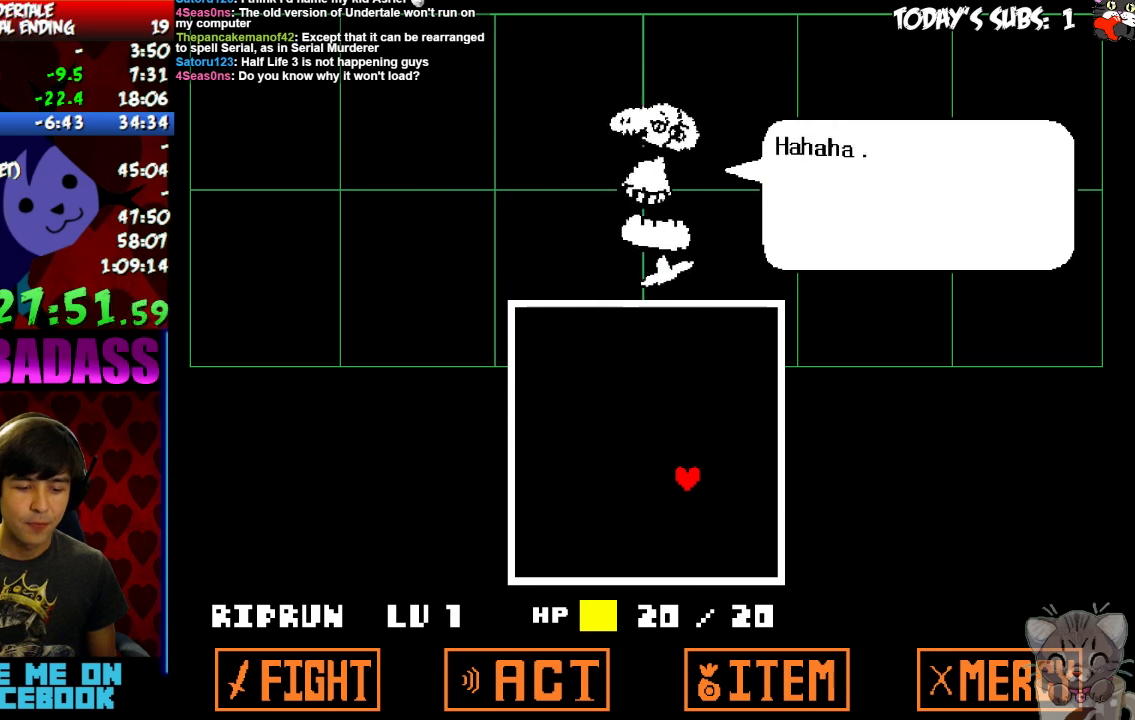
{"keys": ["return"], "events": [[67, "return", "down"], [67, "shift", "down"], [67, "x", "up"], [100, "return", "up"], [167, "shift", "up"], [167, "z", "down"], [200, "x", "down"], [200, "z", "up"], [267, "x", "up"], [300, "return", "down"], [300, "shift", "down"], [367, "return", "up"], [367, "shift", "up"], [367, "z", "down"], [433, "x", "down"], [433, "z", "up"], [500, "return", "down"], [500, "x", "up"]]}
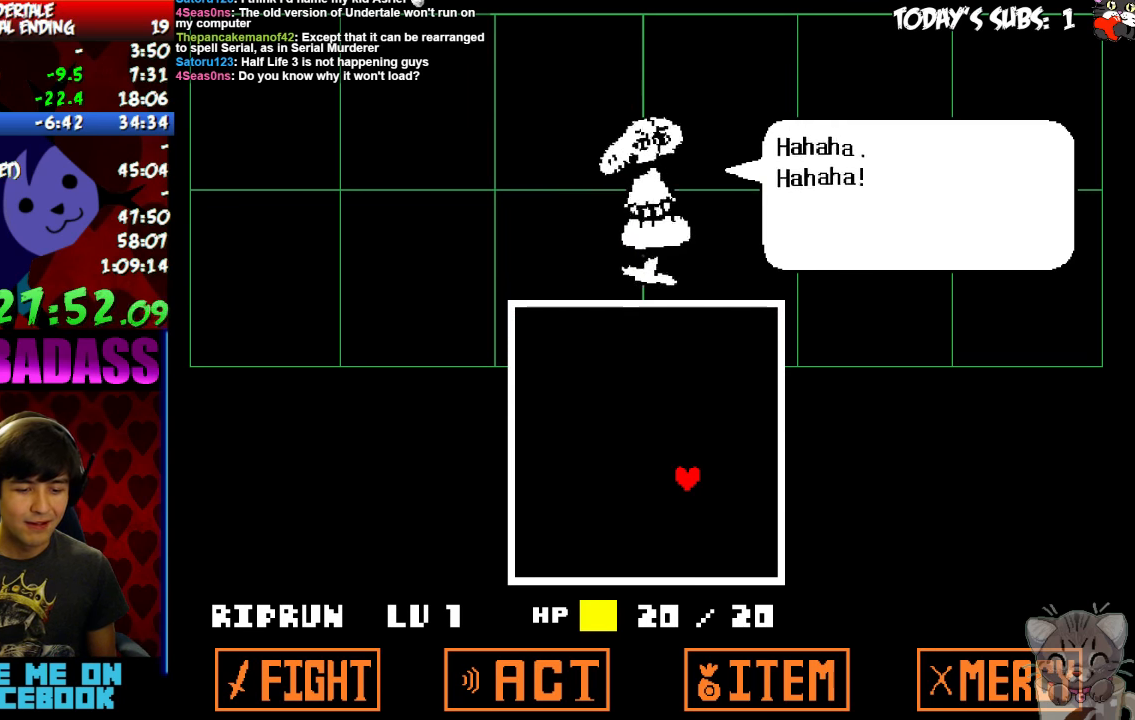
{"keys": [], "events": [[33, "return", "up"], [100, "z", "down"], [167, "x", "down"], [167, "z", "up"], [233, "return", "down"], [233, "shift", "down"], [233, "x", "up"], [300, "return", "up"], [300, "shift", "up"], [333, "z", "down"], [367, "x", "down"], [400, "z", "up"], [433, "return", "down"], [467, "shift", "down"], [467, "x", "up"], [500, "return", "up"], [500, "shift", "up"]]}
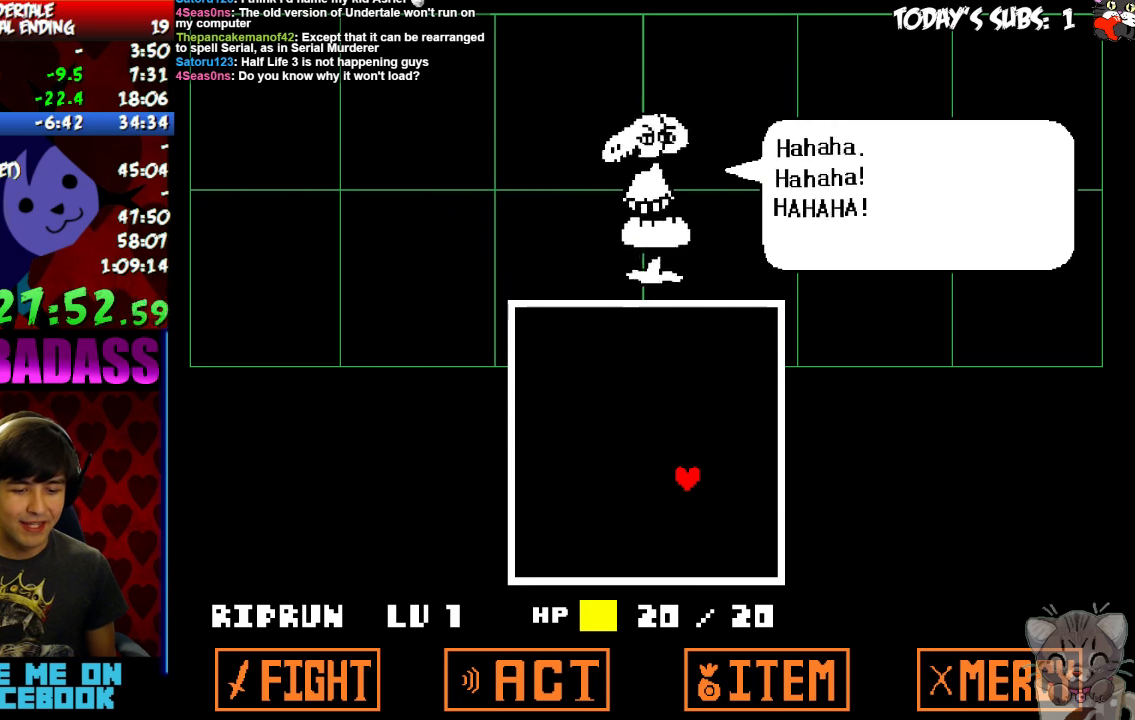
{"keys": ["z"], "events": [[100, "x", "down"], [167, "return", "down"], [167, "shift", "down"], [167, "x", "up"], [233, "return", "up"], [233, "shift", "up"], [267, "z", "down"], [333, "x", "down"], [333, "z", "up"], [400, "return", "down"], [400, "shift", "down"], [400, "x", "up"], [467, "return", "up"], [467, "shift", "up"], [500, "z", "down"]]}